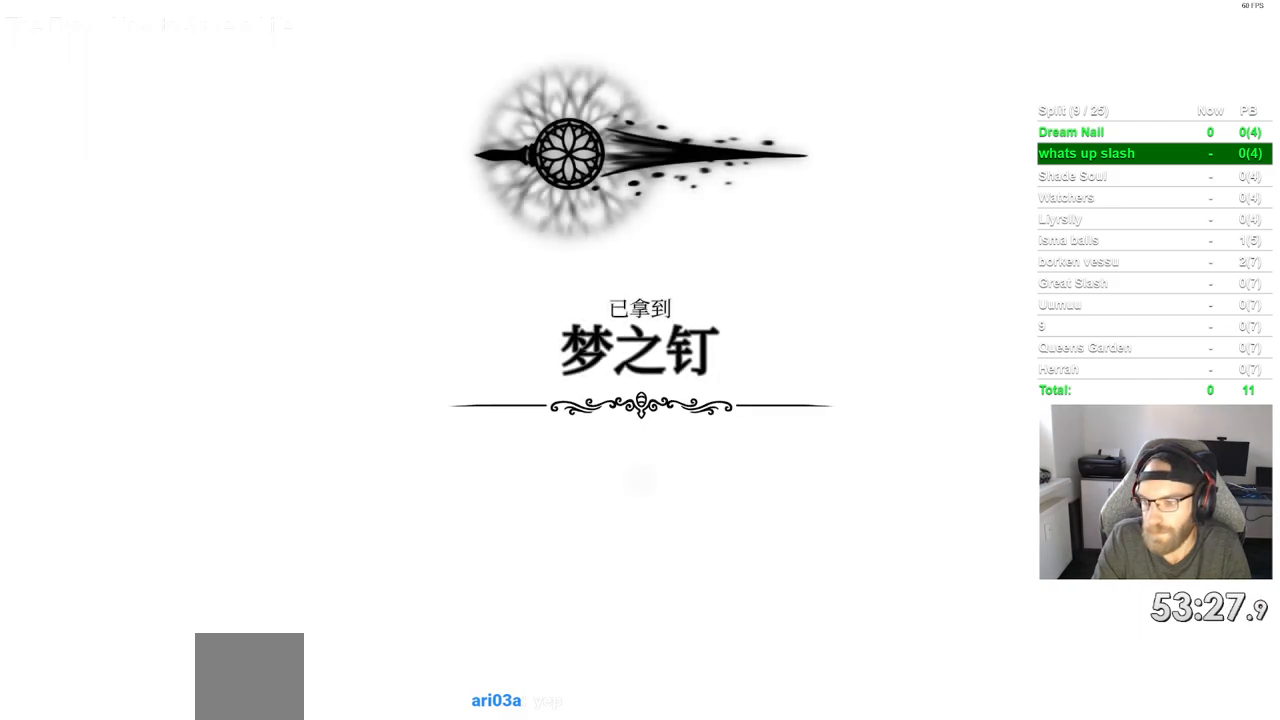
Gameplay with a controller (PlayStation layout); each line is a JSON object with the inputs held at the frame after it. "events" lists button and stick changes between this image and that frame as [ms after this image, input, new state], when the widget could be followed in between.
{"buttons": [], "left_stick": "center", "right_stick": "center", "events": [[67, "CROSS", "up"], [150, "CROSS", "down"], [267, "CROSS", "up"], [333, "CROSS", "down"], [467, "CROSS", "up"]]}
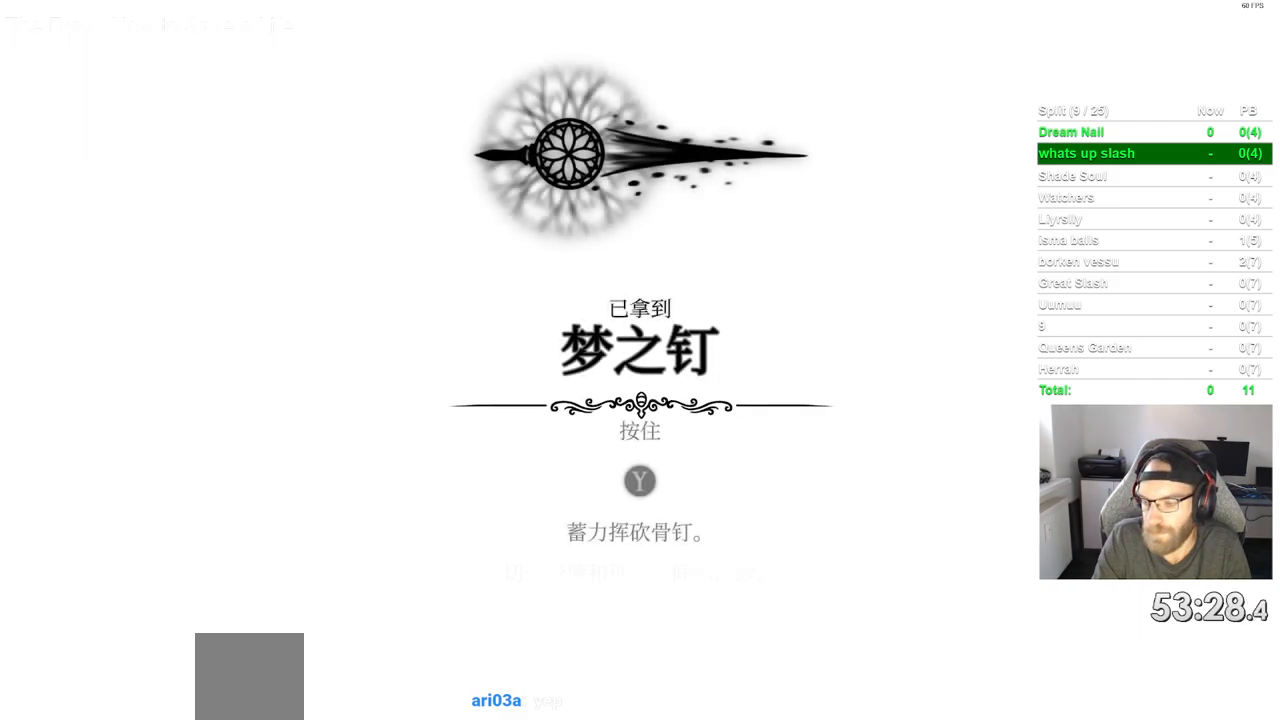
{"buttons": ["CROSS"], "left_stick": "center", "right_stick": "center", "events": [[50, "CROSS", "down"], [133, "CROSS", "up"], [233, "CROSS", "down"], [333, "CROSS", "up"], [417, "CROSS", "down"]]}
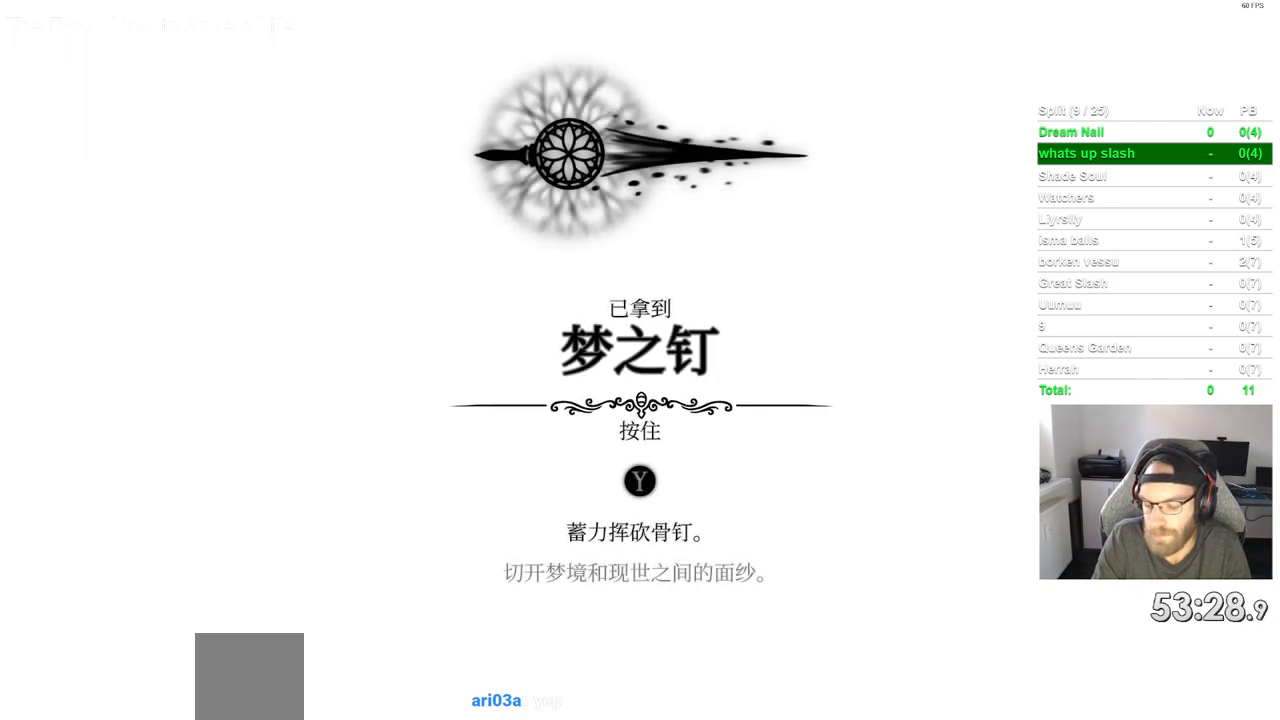
{"buttons": ["CROSS"], "left_stick": "center", "right_stick": "center", "events": [[33, "CROSS", "up"], [117, "CROSS", "down"], [233, "CROSS", "up"], [300, "CROSS", "down"], [400, "CROSS", "up"], [467, "CROSS", "down"]]}
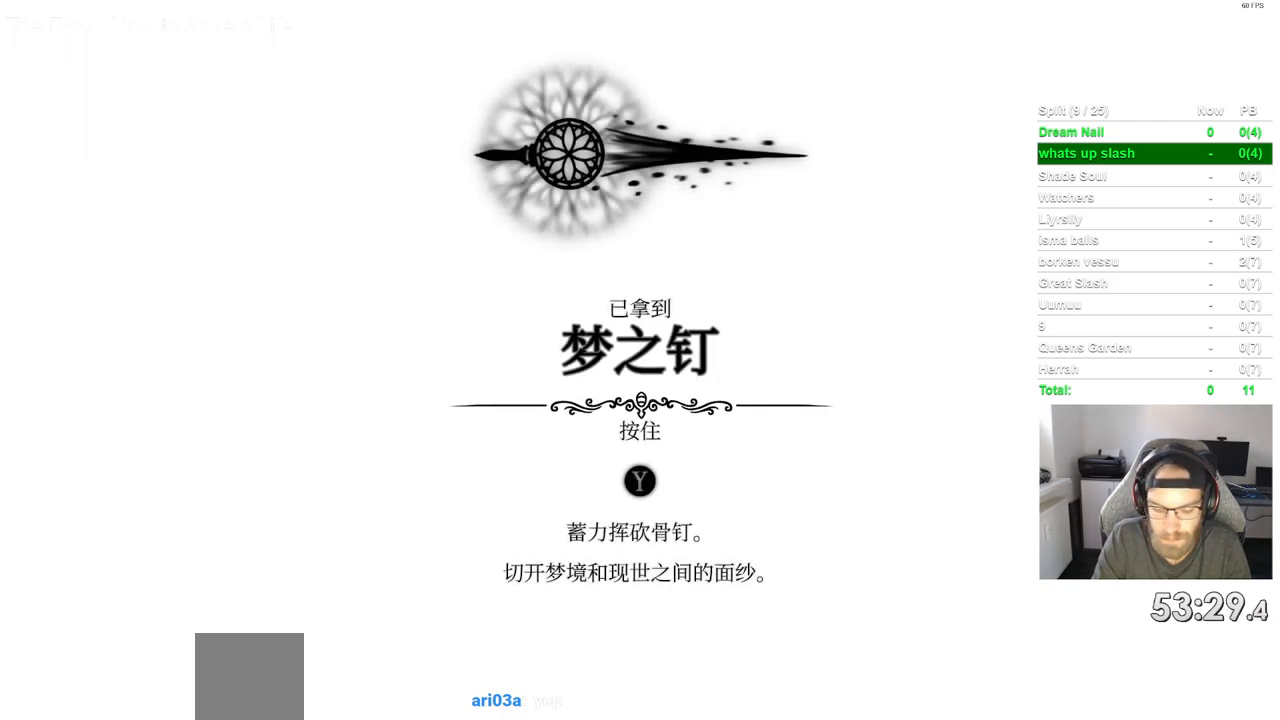
{"buttons": [], "left_stick": "center", "right_stick": "center", "events": [[83, "CROSS", "up"], [167, "CROSS", "down"], [300, "CROSS", "up"], [383, "CROSS", "down"], [483, "CROSS", "up"]]}
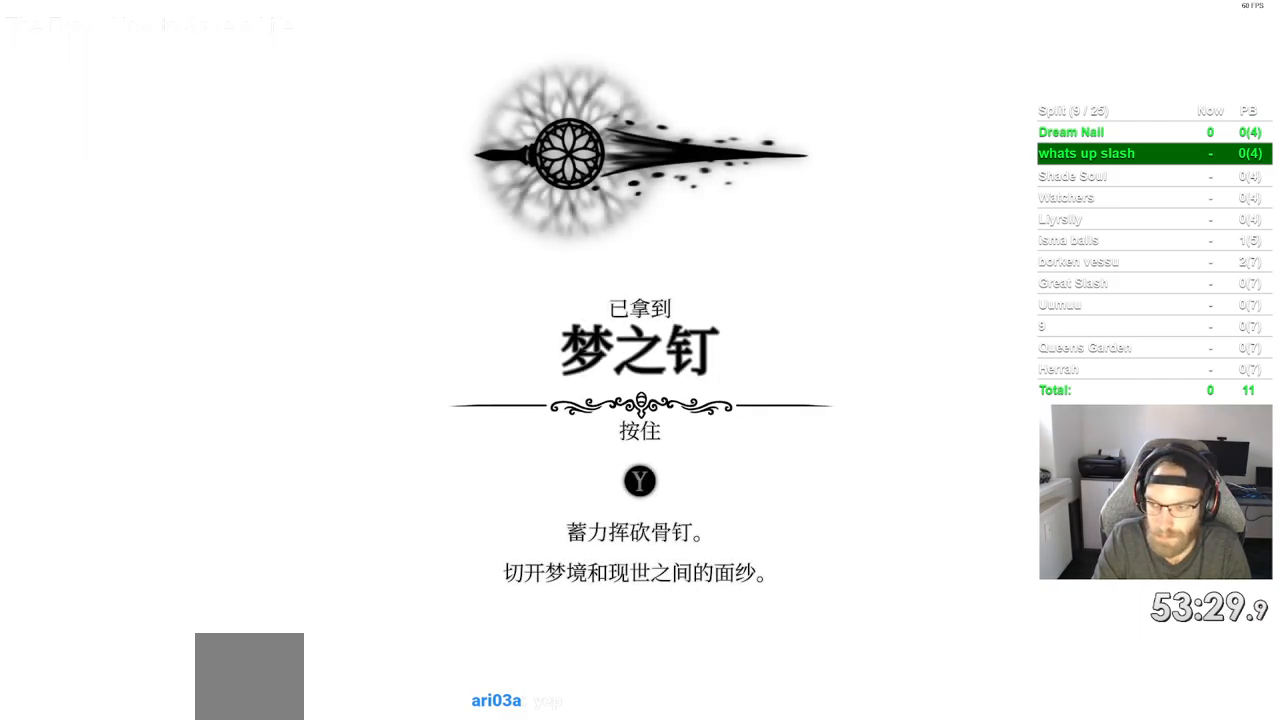
{"buttons": ["CROSS"], "left_stick": "center", "right_stick": "center", "events": [[67, "CROSS", "down"], [183, "CROSS", "up"], [267, "CROSS", "down"], [383, "CROSS", "up"], [483, "CROSS", "down"]]}
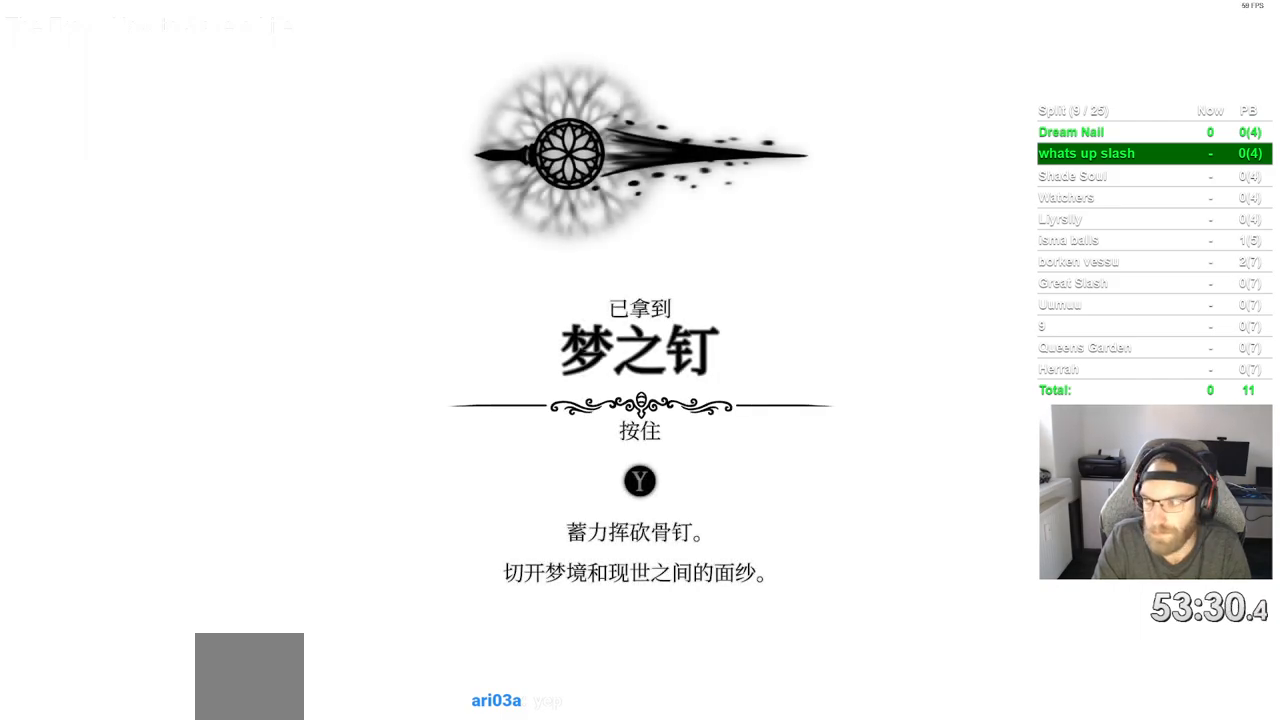
{"buttons": ["CROSS"], "left_stick": "center", "right_stick": "center", "events": [[100, "CROSS", "up"], [183, "CROSS", "down"], [300, "CROSS", "up"], [400, "CROSS", "down"]]}
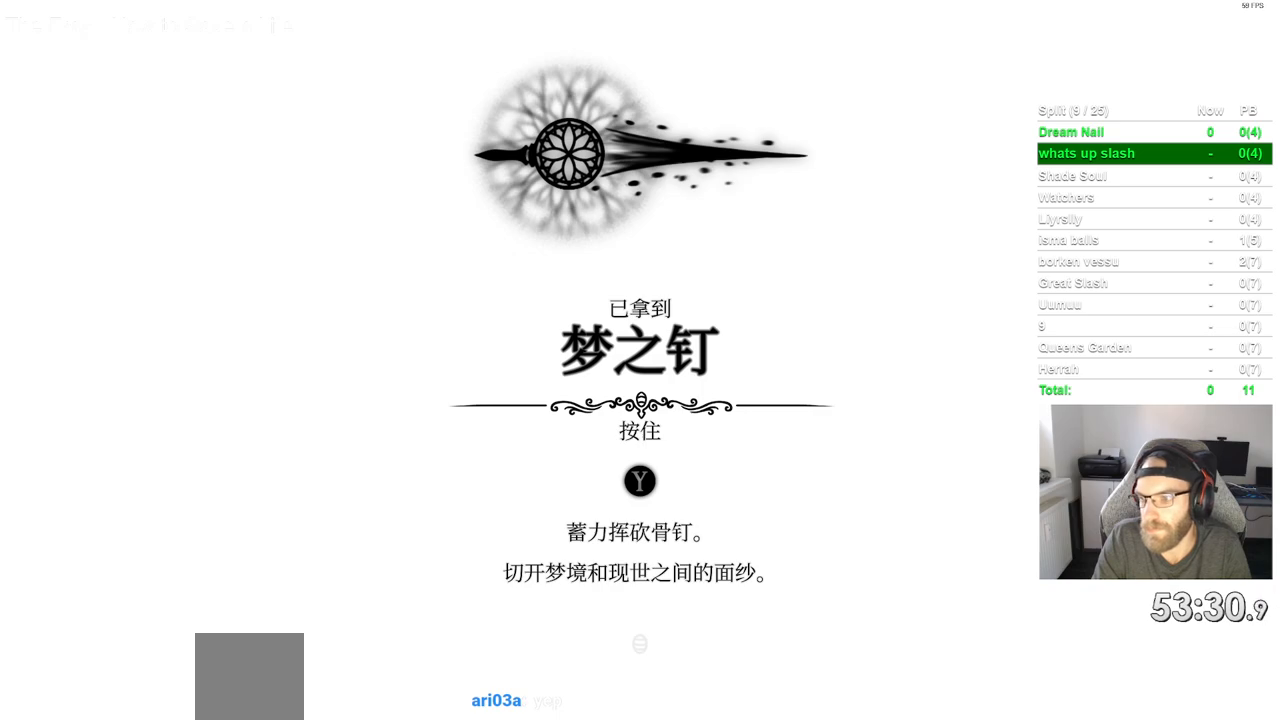
{"buttons": ["CROSS"], "left_stick": "center", "right_stick": "center", "events": [[17, "CROSS", "up"], [100, "CROSS", "down"], [217, "CROSS", "up"], [300, "CROSS", "down"], [417, "CROSS", "up"], [500, "CROSS", "down"]]}
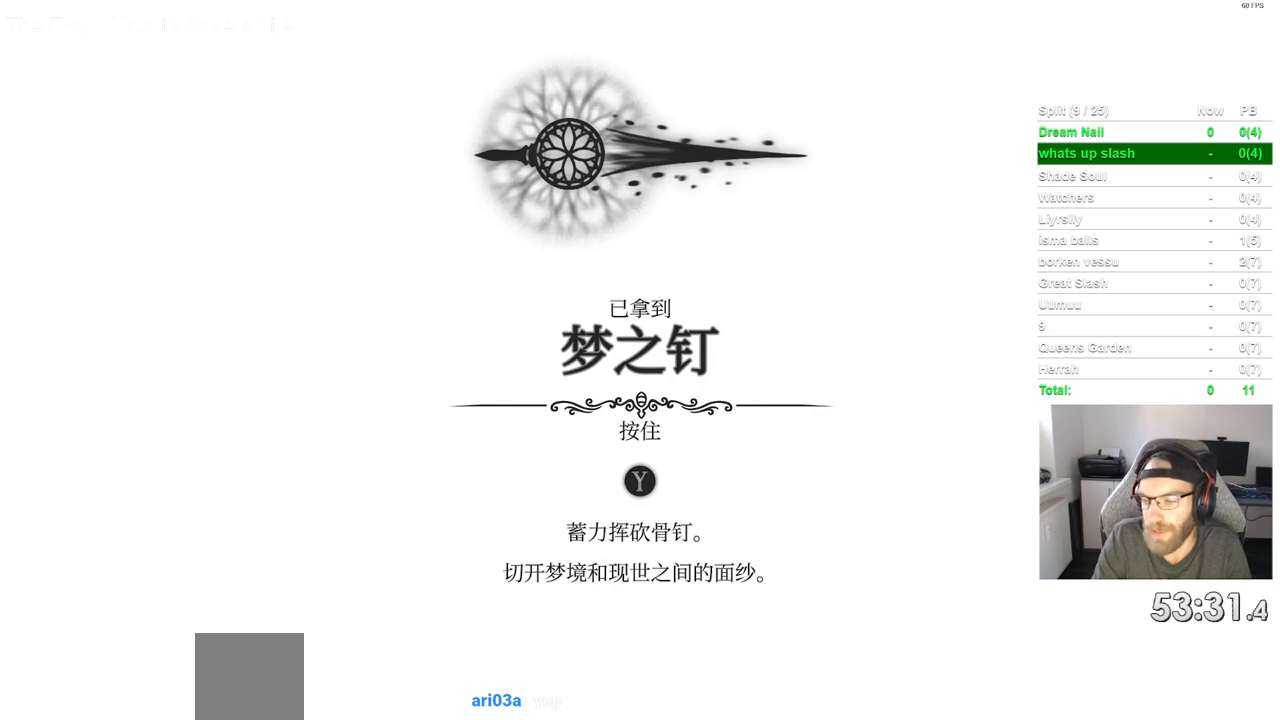
{"buttons": [], "left_stick": "center", "right_stick": "center", "events": [[117, "CROSS", "up"], [200, "CROSS", "down"], [300, "CROSS", "up"], [400, "CROSS", "down"], [500, "CROSS", "up"]]}
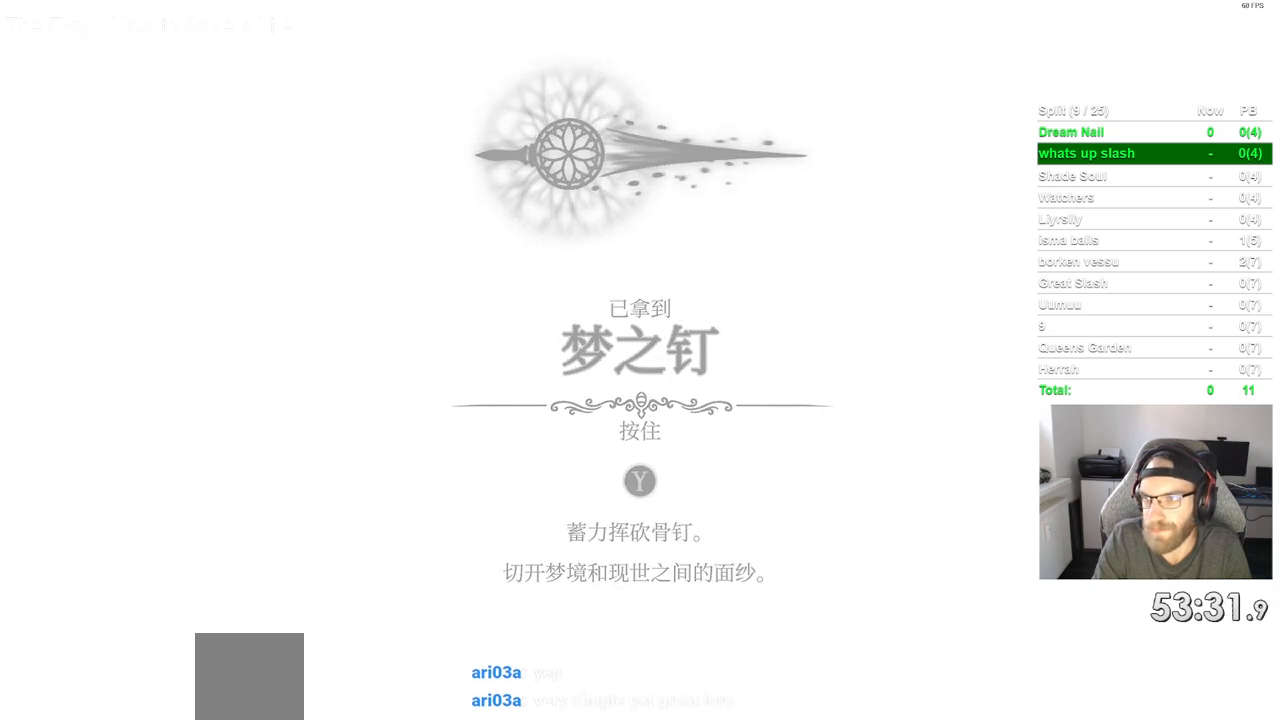
{"buttons": ["CROSS"], "left_stick": "center", "right_stick": "center", "events": [[83, "CROSS", "down"], [183, "CROSS", "up"], [267, "CROSS", "down"], [367, "CROSS", "up"], [467, "CROSS", "down"]]}
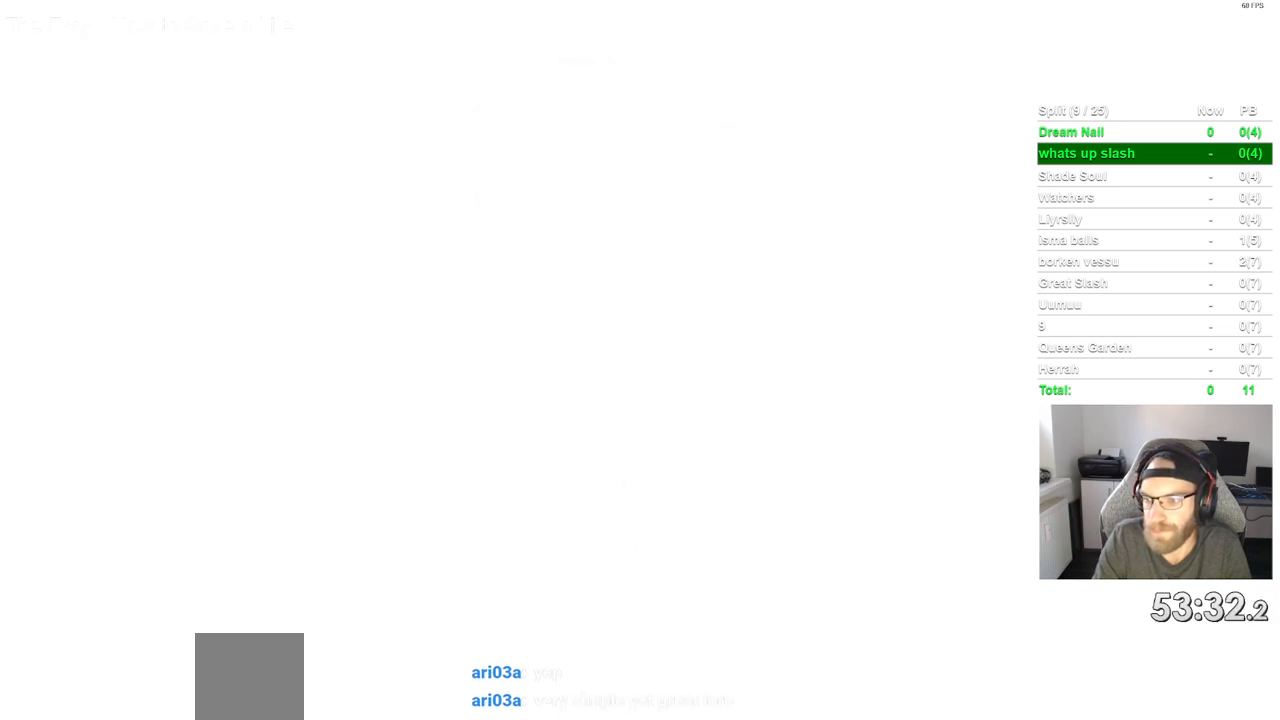
{"buttons": [], "left_stick": "center", "right_stick": "center", "events": [[67, "CROSS", "up"], [167, "CROSS", "down"], [267, "CROSS", "up"], [367, "CROSS", "down"], [467, "CROSS", "up"]]}
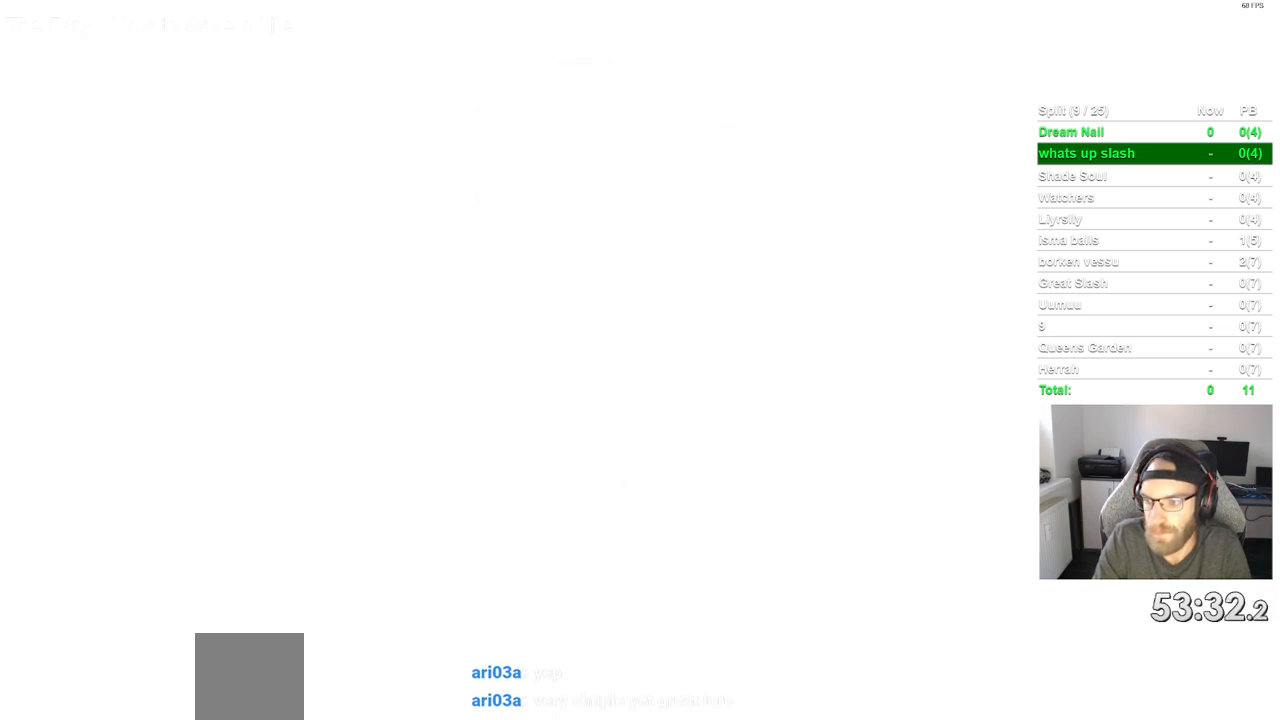
{"buttons": ["CROSS"], "left_stick": "center", "right_stick": "center", "events": [[50, "CROSS", "down"], [167, "CROSS", "up"], [233, "CROSS", "down"], [333, "CROSS", "up"], [433, "CROSS", "down"]]}
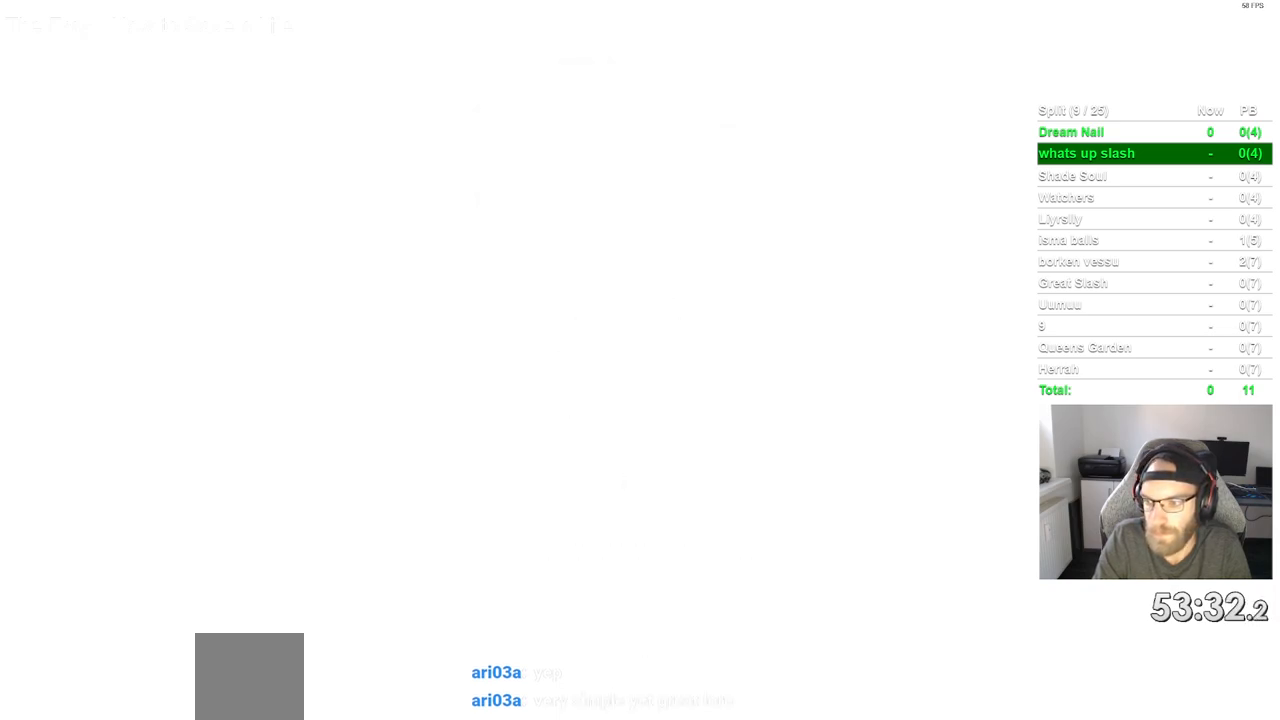
{"buttons": [], "left_stick": "center", "right_stick": "center", "events": [[33, "CROSS", "up"], [133, "CROSS", "down"], [233, "CROSS", "up"], [317, "CROSS", "down"], [433, "CROSS", "up"]]}
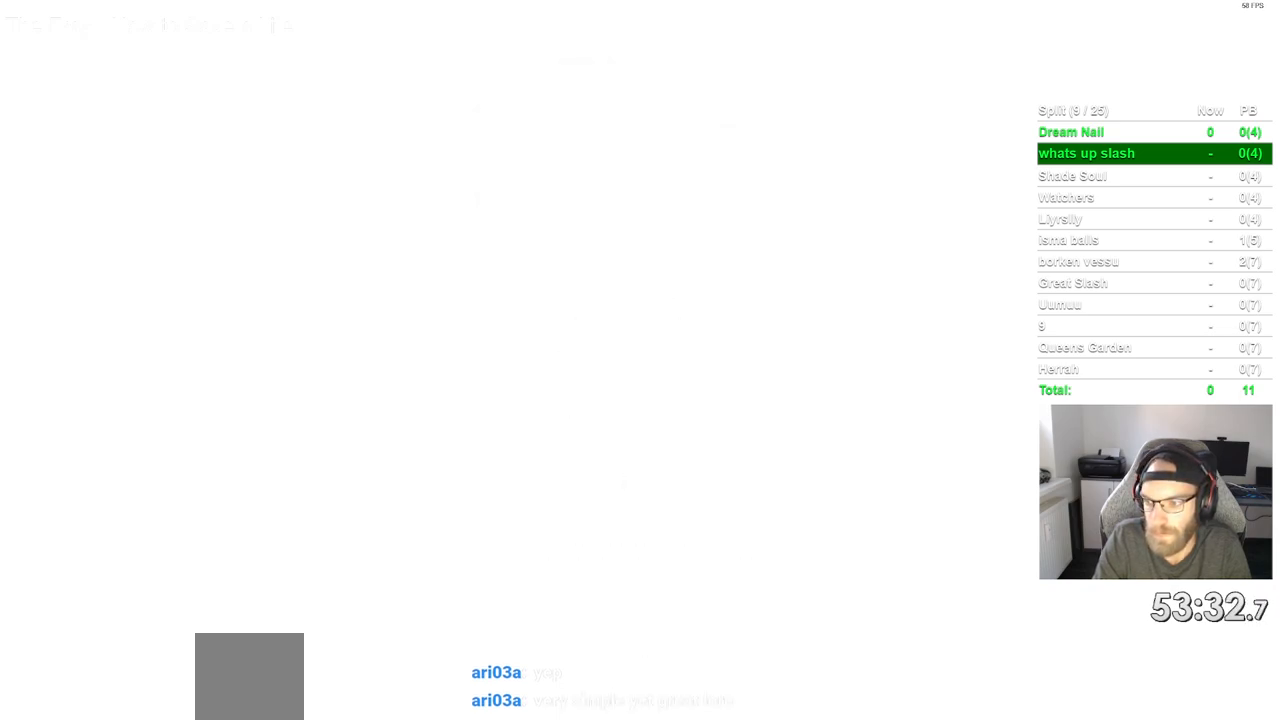
{"buttons": ["CROSS"], "left_stick": "center", "right_stick": "center", "events": [[17, "CROSS", "down"], [133, "CROSS", "up"], [233, "CROSS", "down"], [333, "CROSS", "up"], [433, "CROSS", "down"]]}
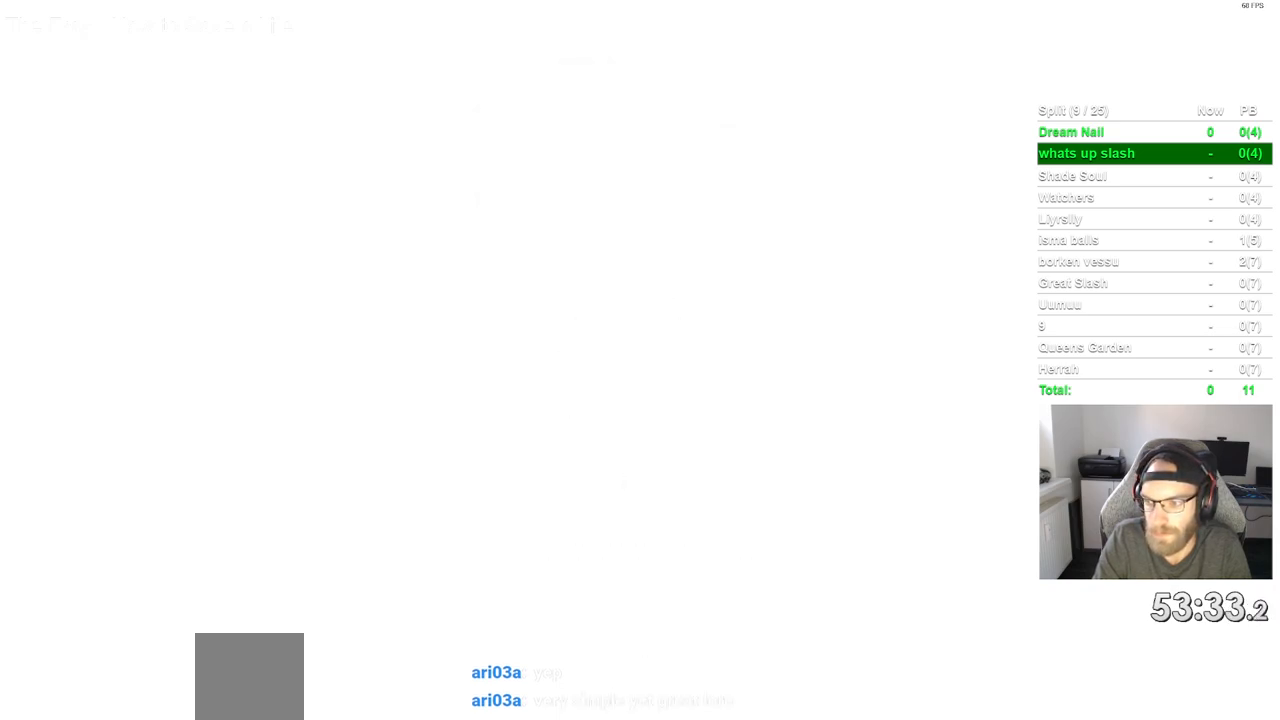
{"buttons": [], "left_stick": "center", "right_stick": "center", "events": [[33, "CROSS", "up"], [133, "CROSS", "down"], [233, "CROSS", "up"], [333, "CROSS", "down"], [433, "CROSS", "up"]]}
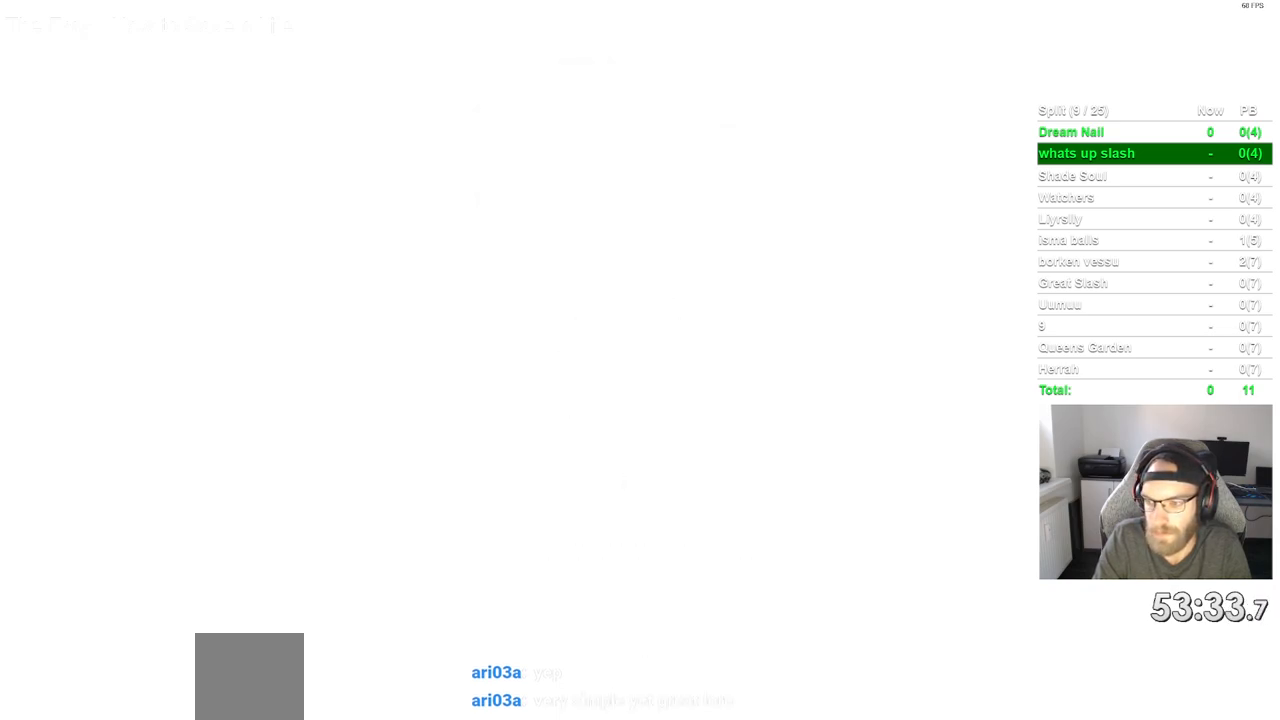
{"buttons": ["CROSS", "DPAD_RIGHT"], "left_stick": "center", "right_stick": "center", "events": [[33, "CROSS", "down"], [167, "CROSS", "up"], [250, "CROSS", "down"], [350, "CROSS", "up"], [433, "CROSS", "down"], [500, "DPAD_RIGHT", "down"]]}
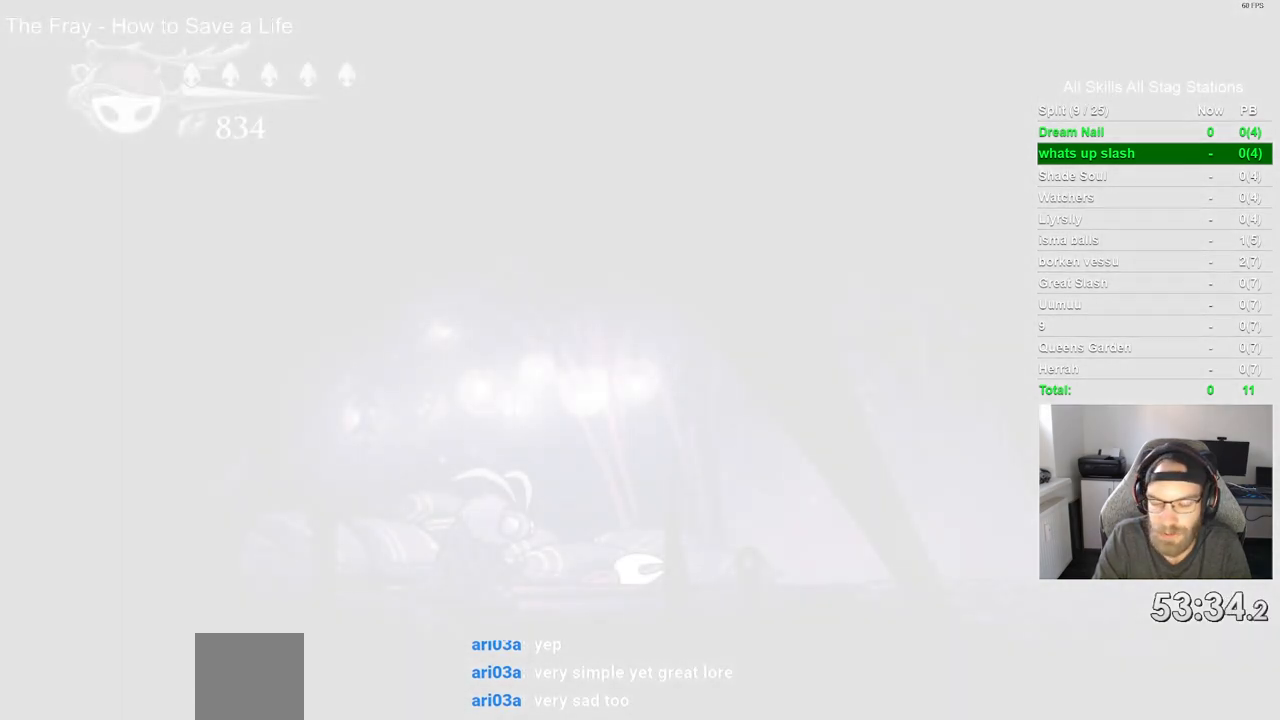
{"buttons": ["DPAD_RIGHT"], "left_stick": "center", "right_stick": "center", "events": [[50, "CROSS", "up"], [150, "CROSS", "down"], [267, "CROSS", "up"], [383, "CROSS", "down"], [500, "CROSS", "up"]]}
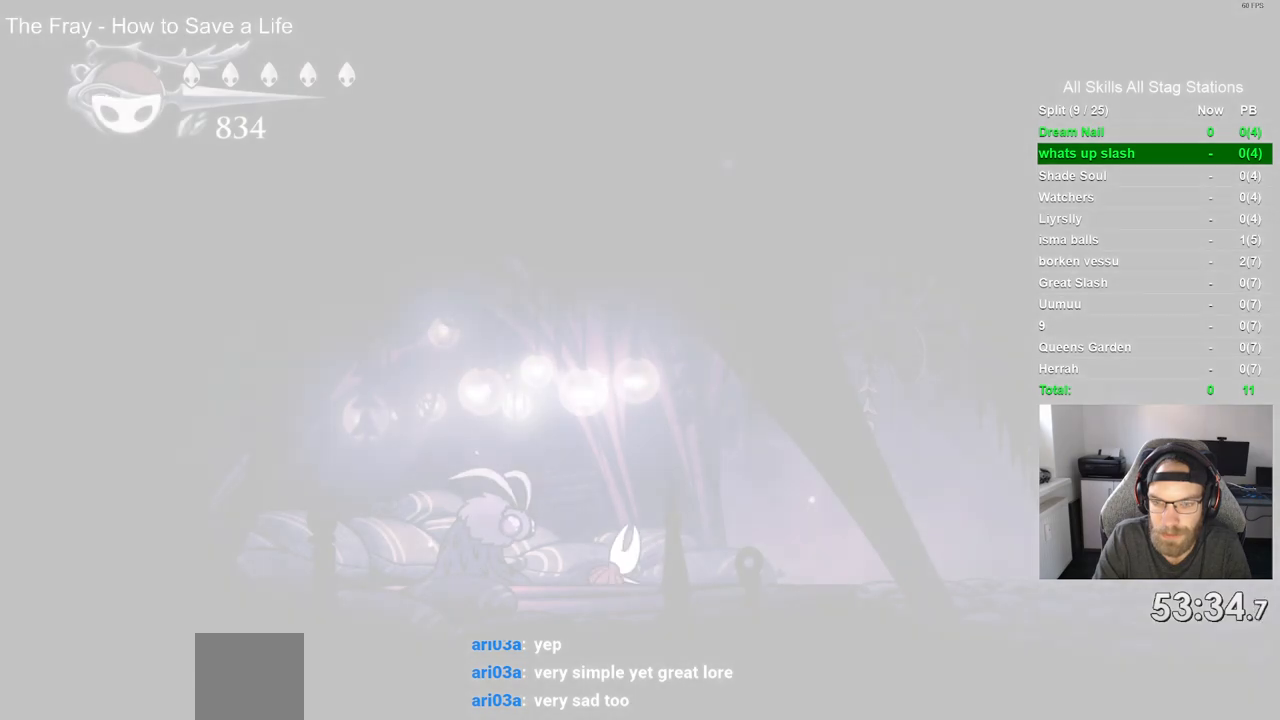
{"buttons": ["DPAD_RIGHT"], "left_stick": "center", "right_stick": "center", "events": []}
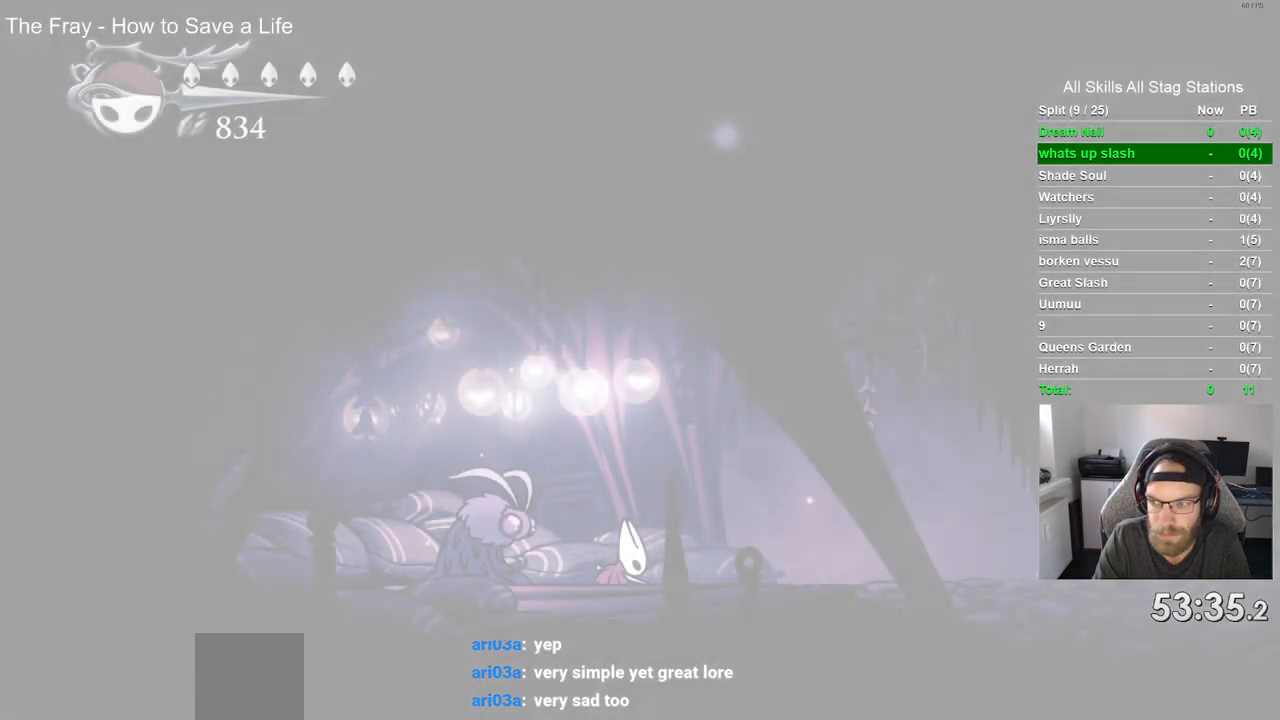
{"buttons": ["DPAD_RIGHT"], "left_stick": "center", "right_stick": "center", "events": []}
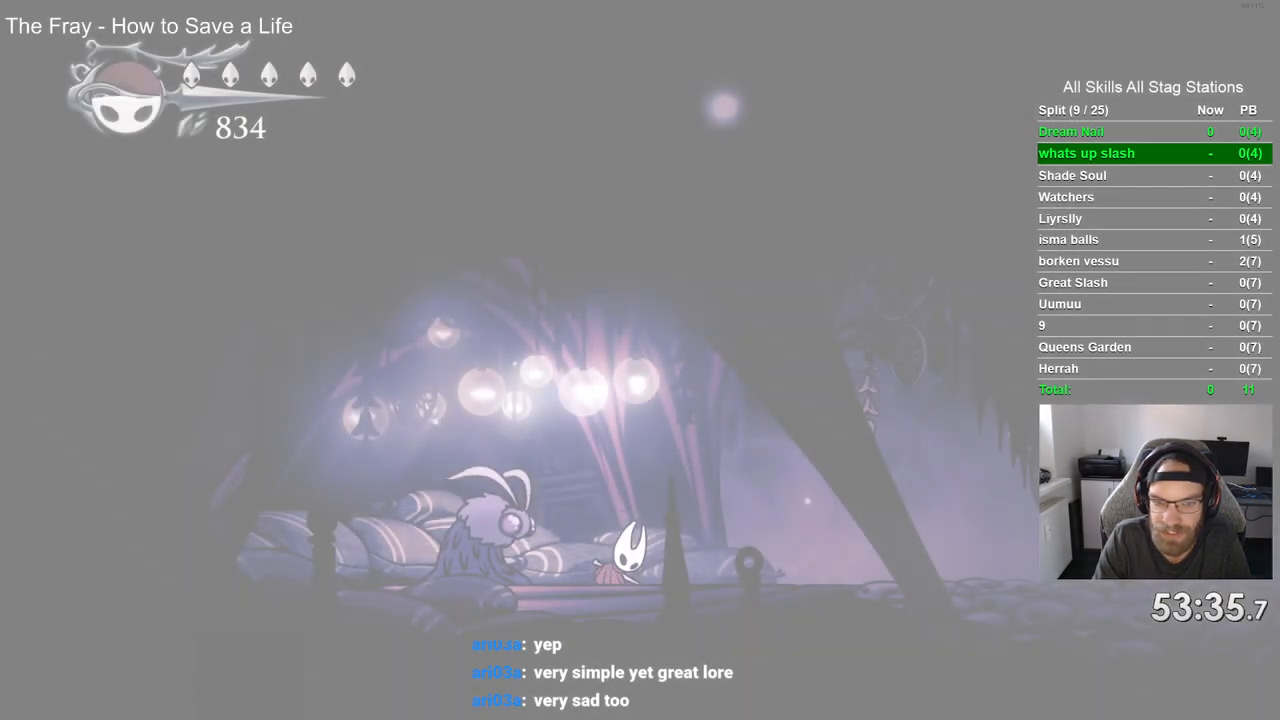
{"buttons": ["R2", "DPAD_RIGHT"], "left_stick": "center", "right_stick": "center", "events": [[450, "R2", "down"]]}